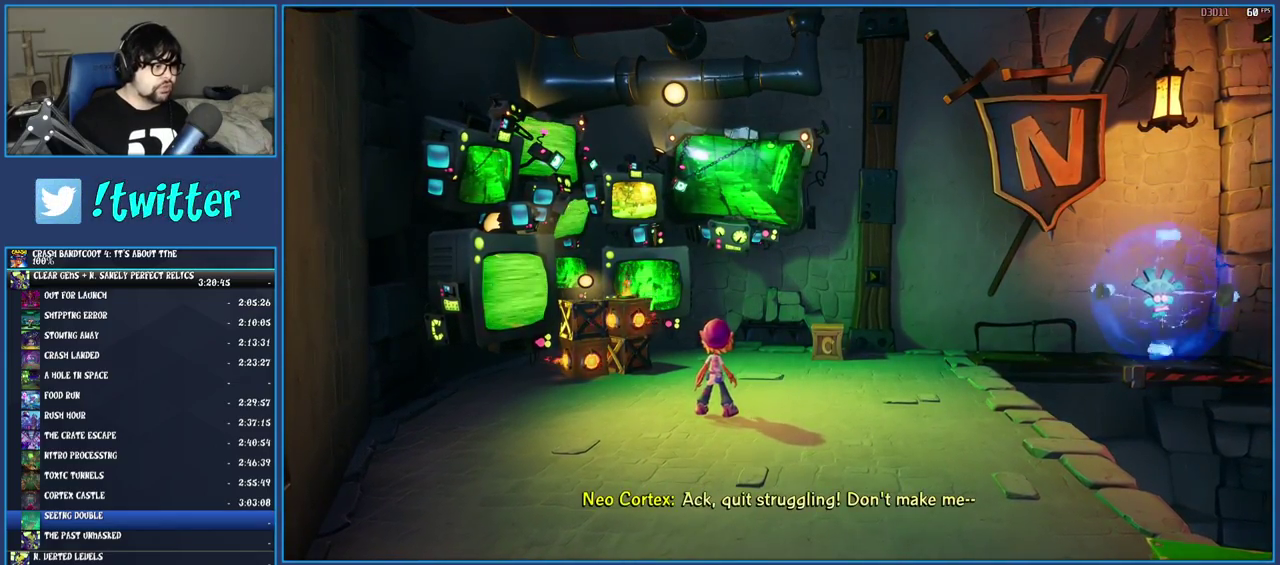
Gameplay with a controller (PlayStation layout); each line is a JSON object with the inputs held at the frame after it. "events" lists button and stick changes between this image and that frame as [ms after this image, input, new state], when the widget could be followed in between. Not read: L3 R3.
{"buttons": ["CROSS", "SQUARE"], "left_stick": "up-left", "right_stick": "center", "events": [[67, "left_stick", "up-left"], [250, "R1", "down"], [350, "R1", "up"], [450, "SQUARE", "down"], [467, "CROSS", "down"]]}
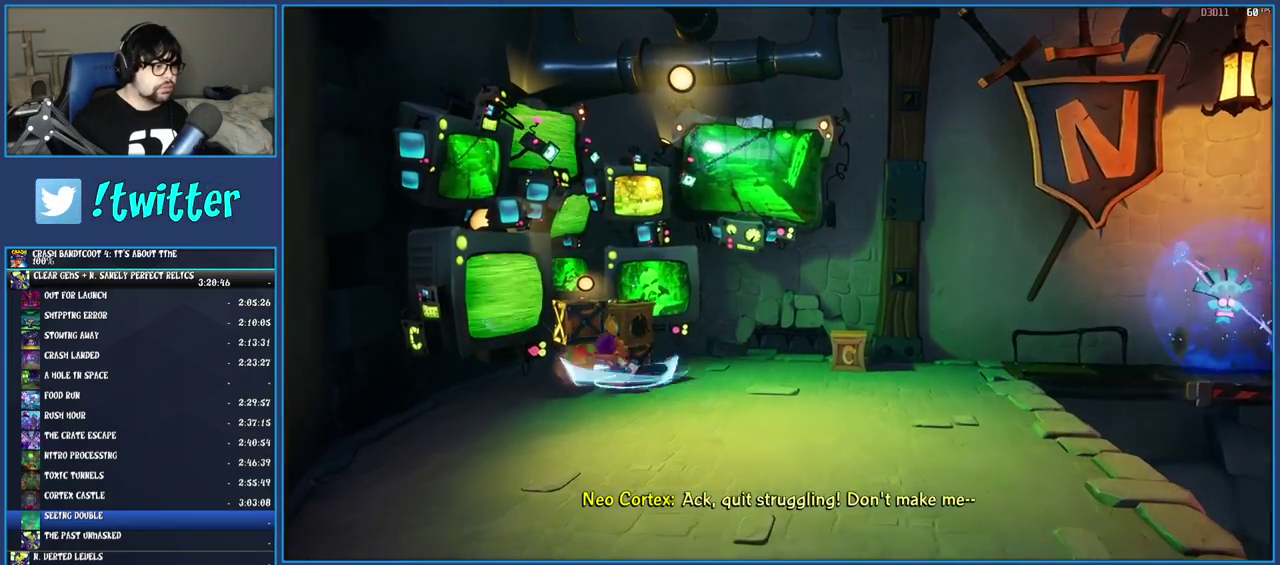
{"buttons": [], "left_stick": "center", "right_stick": "center", "events": [[67, "left_stick", "up"], [83, "SQUARE", "up"], [100, "CROSS", "up"], [117, "left_stick", "center"], [167, "CIRCLE", "down"], [267, "CIRCLE", "up"]]}
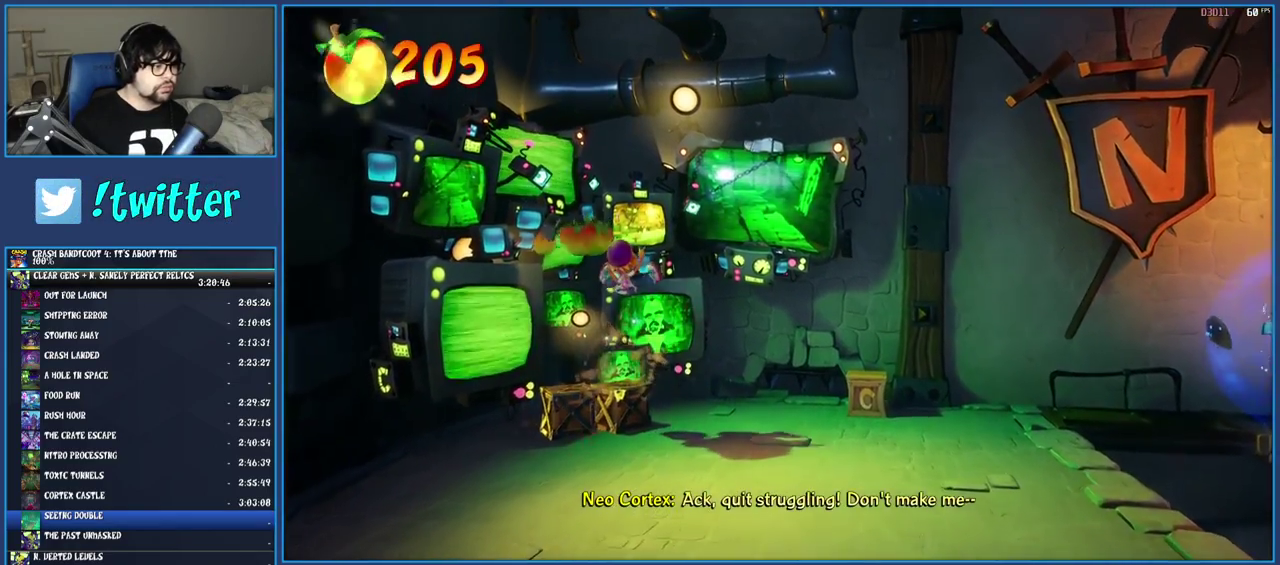
{"buttons": [], "left_stick": "up-right", "right_stick": "center", "events": [[350, "left_stick", "up-right"]]}
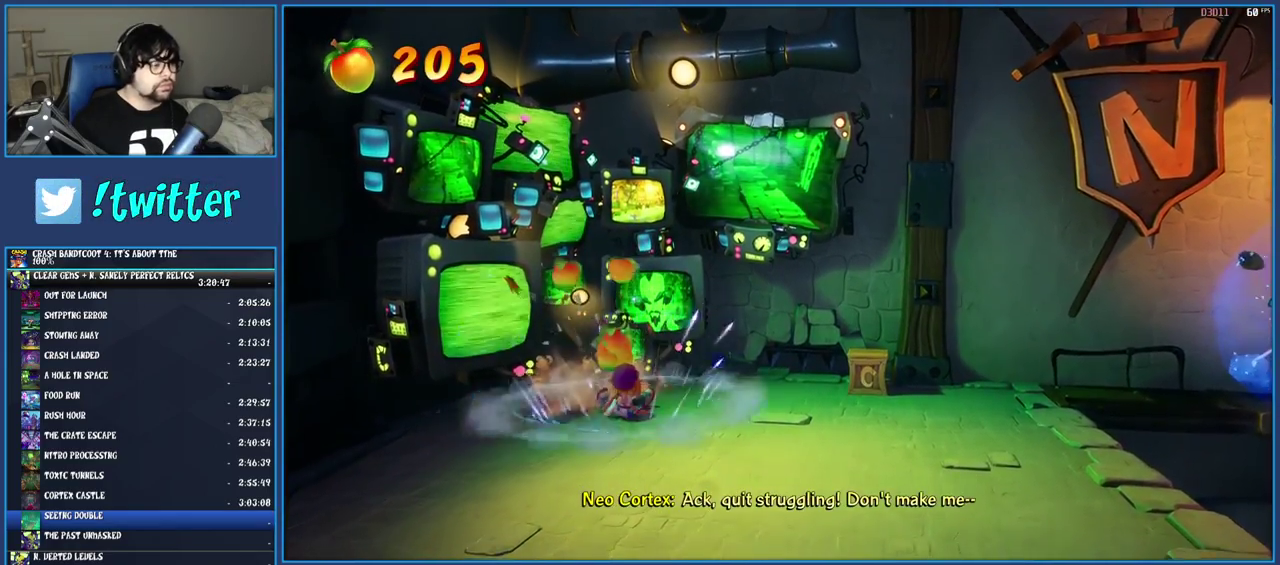
{"buttons": [], "left_stick": "up-right", "right_stick": "center", "events": []}
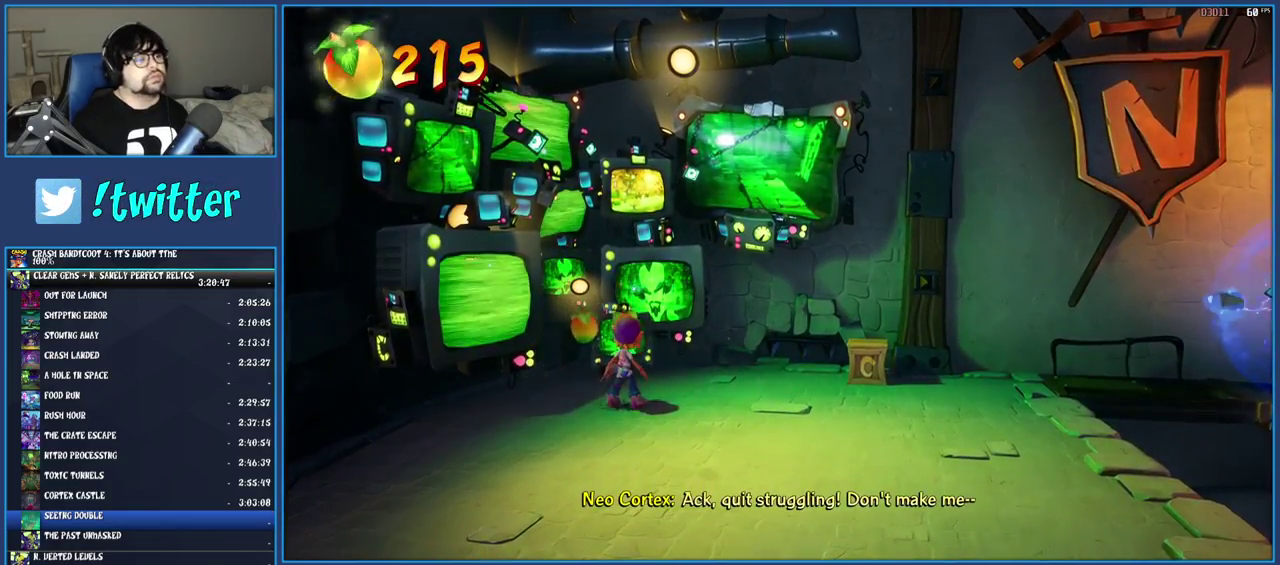
{"buttons": ["SQUARE"], "left_stick": "right", "right_stick": "center", "events": [[317, "R1", "down"], [417, "R1", "up"], [483, "SQUARE", "down"], [483, "left_stick", "right"]]}
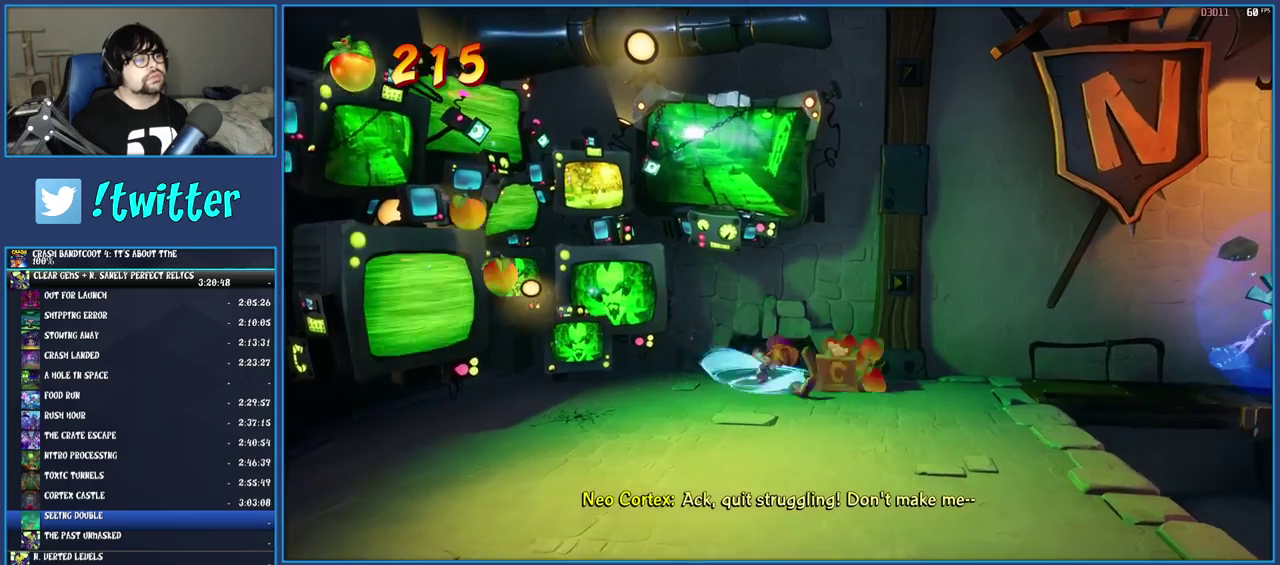
{"buttons": ["SQUARE"], "left_stick": "right", "right_stick": "center", "events": [[133, "SQUARE", "up"], [217, "R1", "down"], [300, "left_stick", "up-right"], [317, "R1", "up"], [367, "SQUARE", "down"], [417, "left_stick", "right"]]}
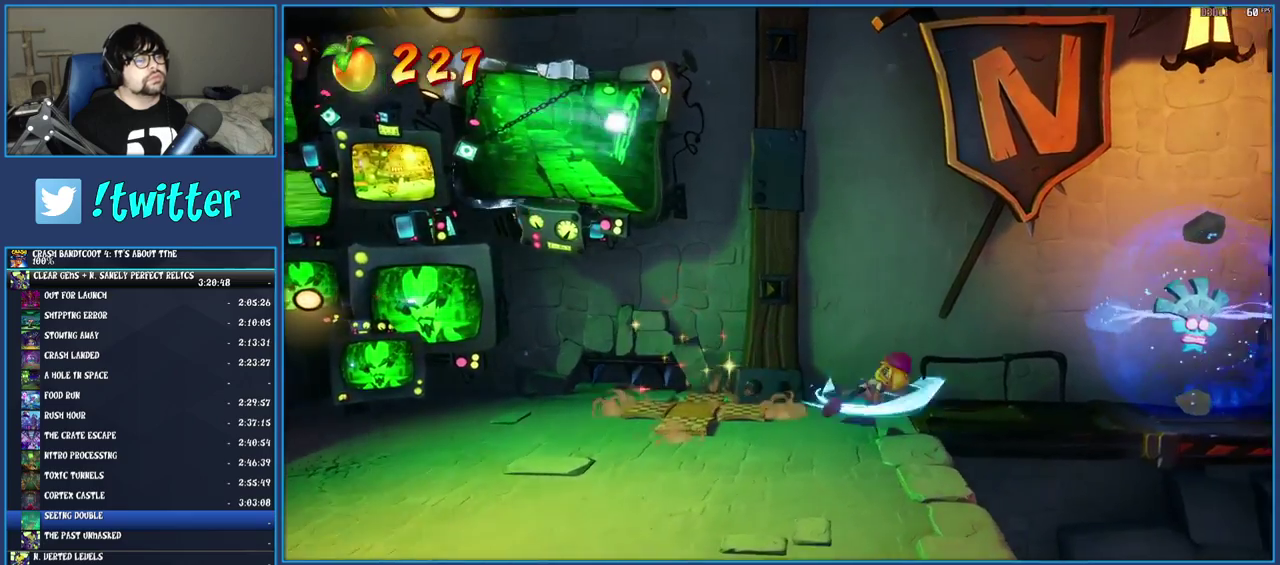
{"buttons": [], "left_stick": "right", "right_stick": "center", "events": [[17, "SQUARE", "up"], [150, "R1", "down"], [233, "R1", "up"], [317, "SQUARE", "down"], [450, "SQUARE", "up"]]}
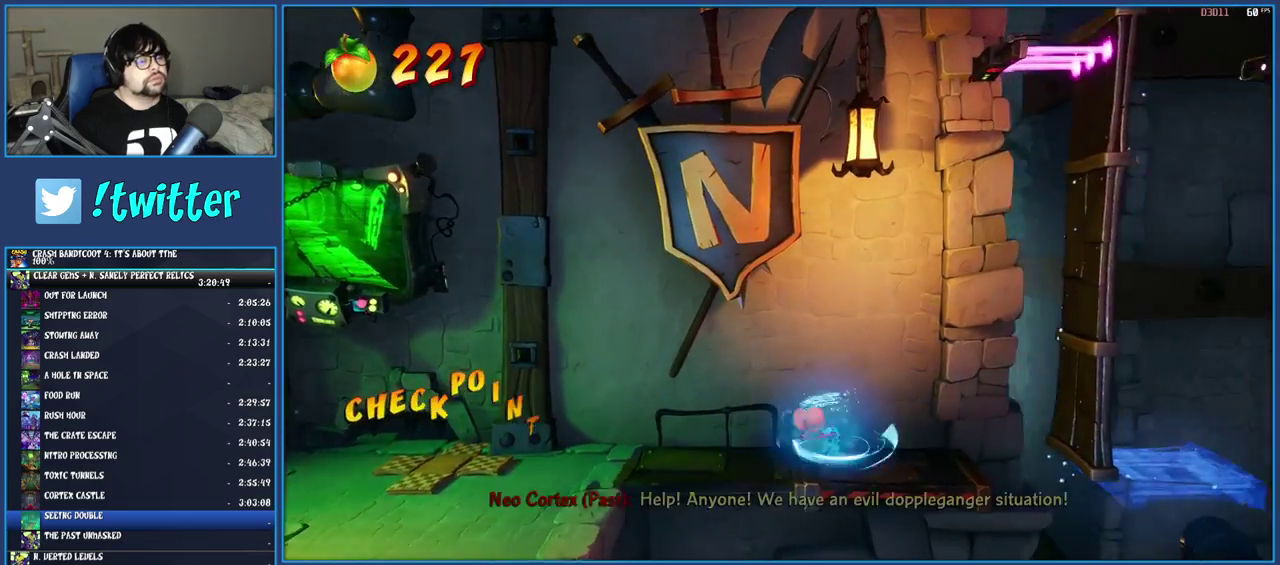
{"buttons": [], "left_stick": "right", "right_stick": "center", "events": [[67, "TRIANGLE", "down"], [200, "TRIANGLE", "up"], [300, "CROSS", "down"], [500, "CROSS", "up"]]}
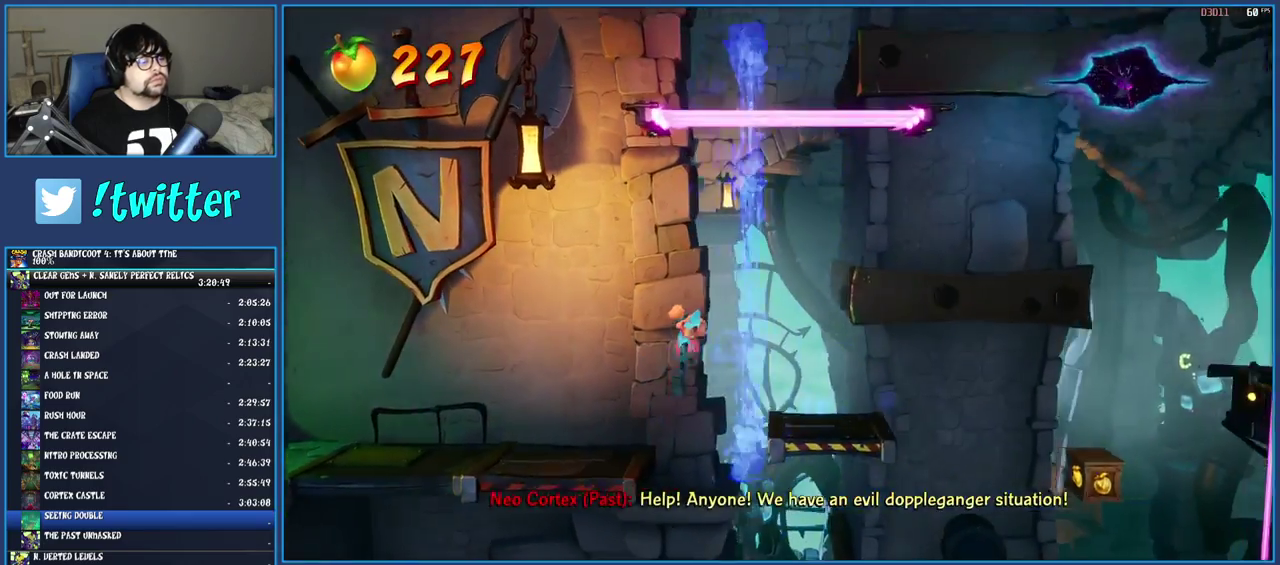
{"buttons": ["R1"], "left_stick": "right", "right_stick": "center", "events": [[467, "R1", "down"]]}
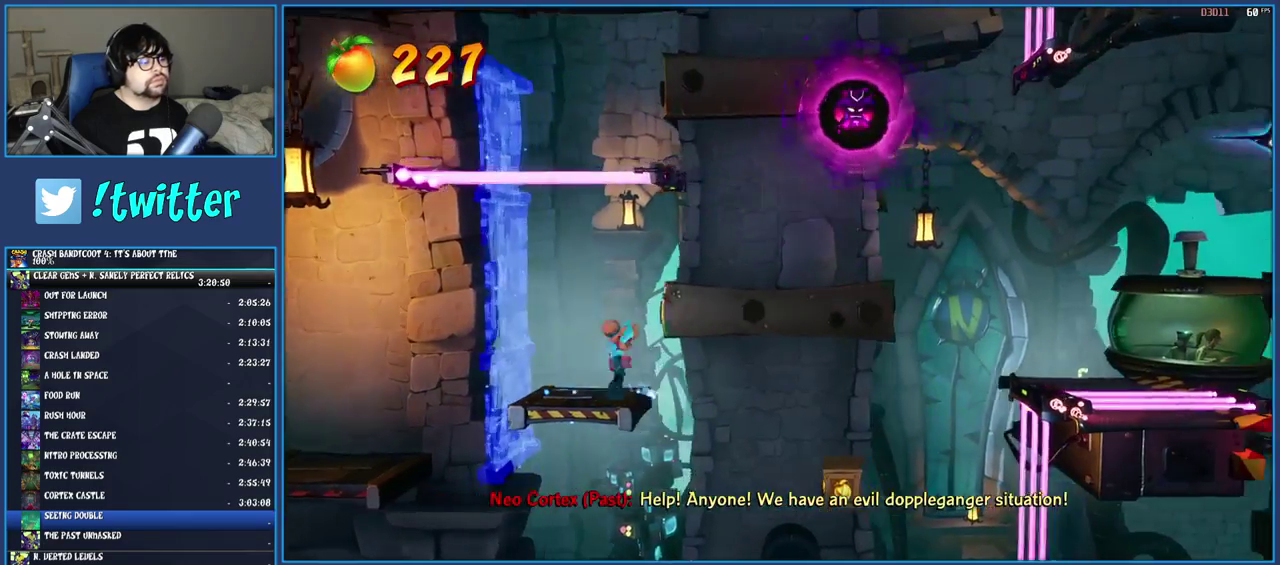
{"buttons": ["CROSS"], "left_stick": "center", "right_stick": "center", "events": [[50, "R1", "up"], [83, "SQUARE", "down"], [133, "CROSS", "down"], [217, "SQUARE", "up"], [500, "left_stick", "center"]]}
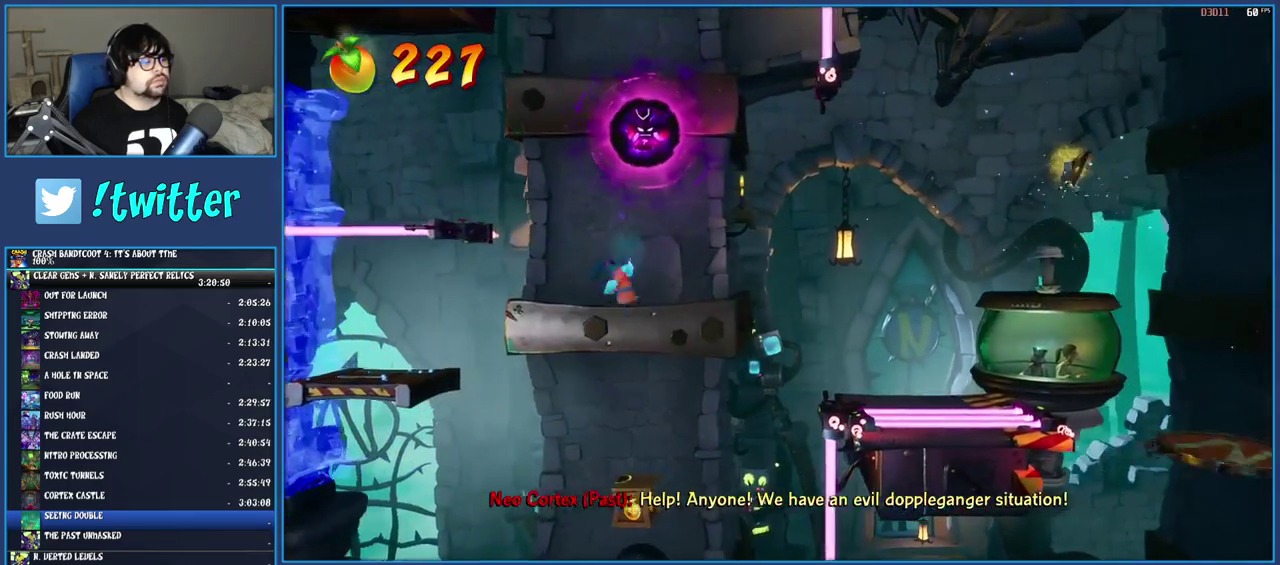
{"buttons": ["CROSS"], "left_stick": "right", "right_stick": "center", "events": [[417, "left_stick", "right"]]}
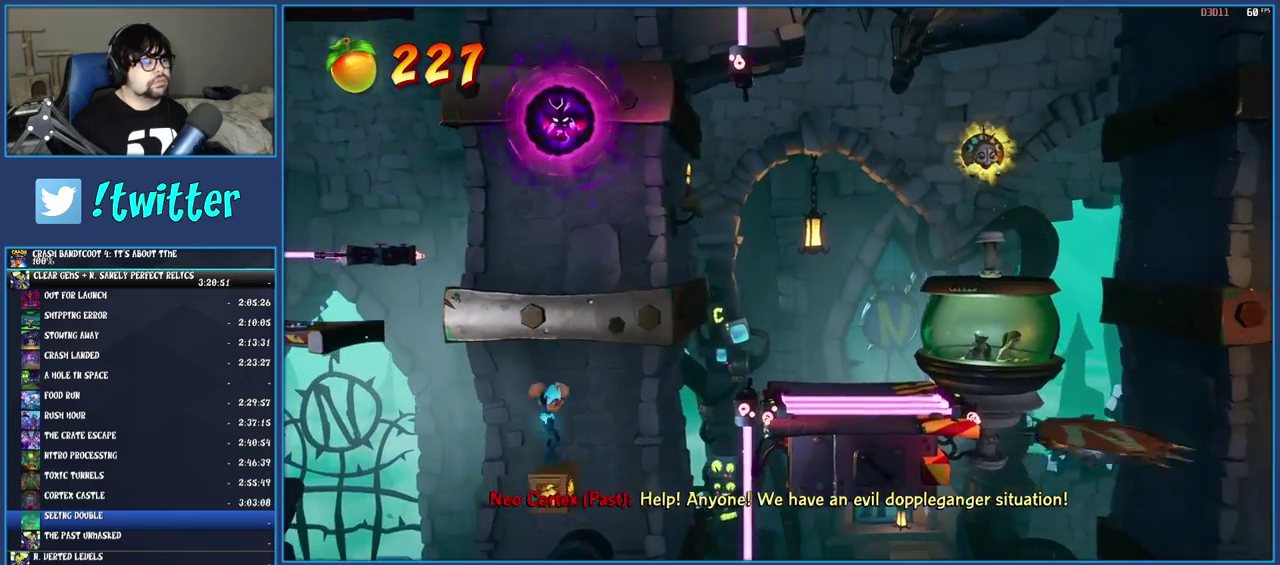
{"buttons": ["CROSS"], "left_stick": "right", "right_stick": "center", "events": []}
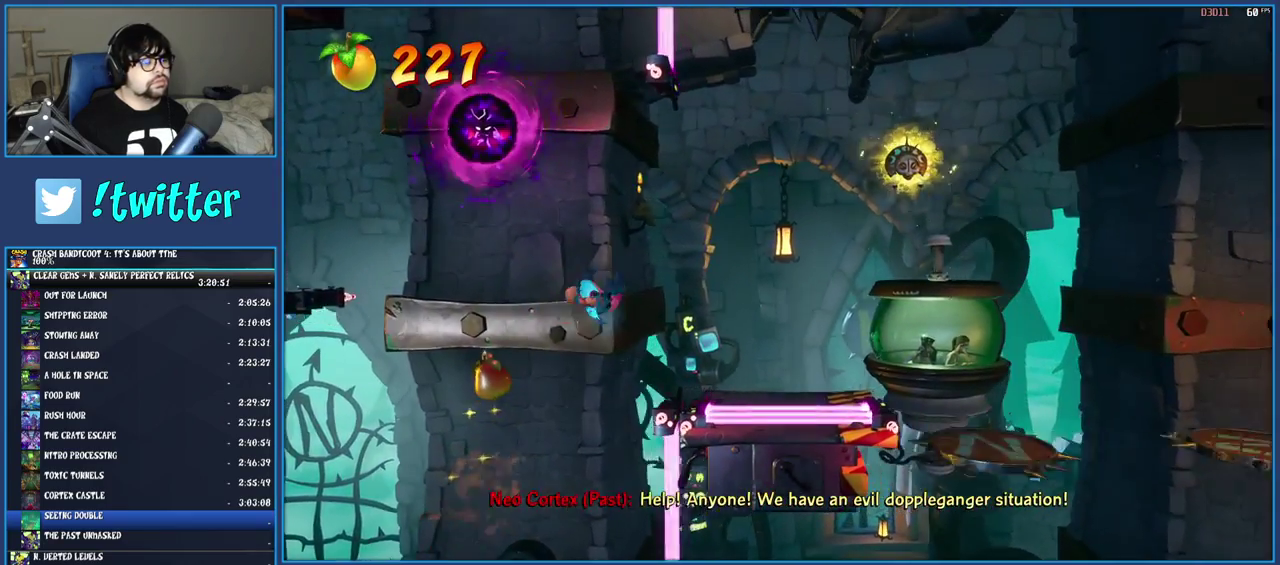
{"buttons": ["CROSS"], "left_stick": "right", "right_stick": "center", "events": [[100, "CROSS", "up"], [183, "left_stick", "center"], [300, "left_stick", "right"], [400, "CROSS", "down"]]}
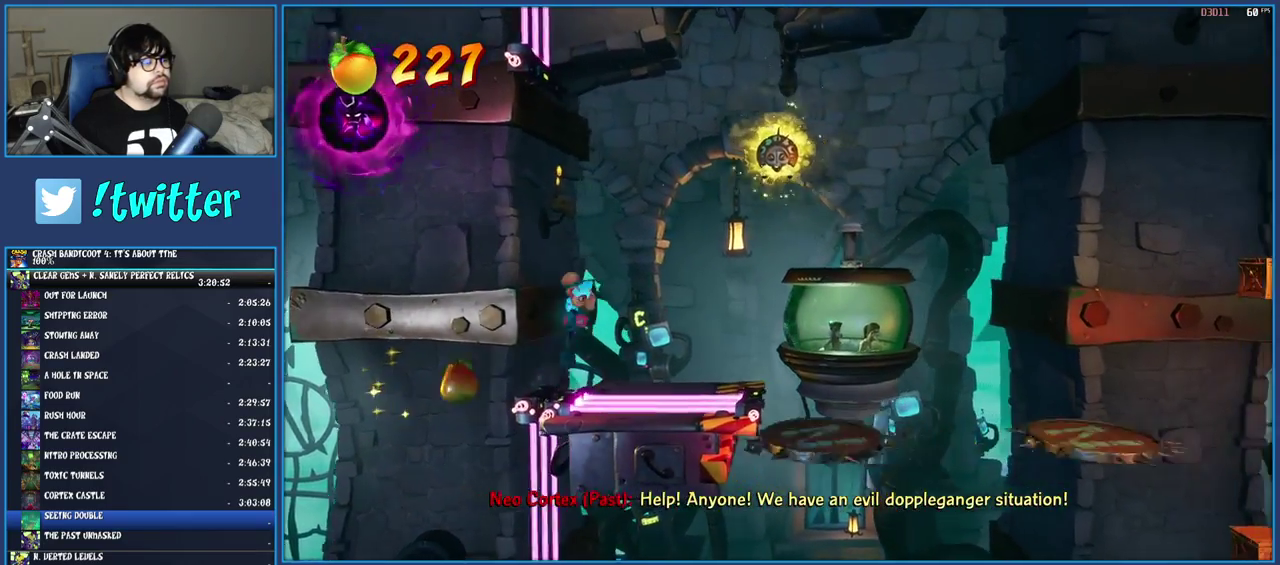
{"buttons": ["CROSS"], "left_stick": "right", "right_stick": "center", "events": [[217, "CROSS", "up"], [433, "CROSS", "down"]]}
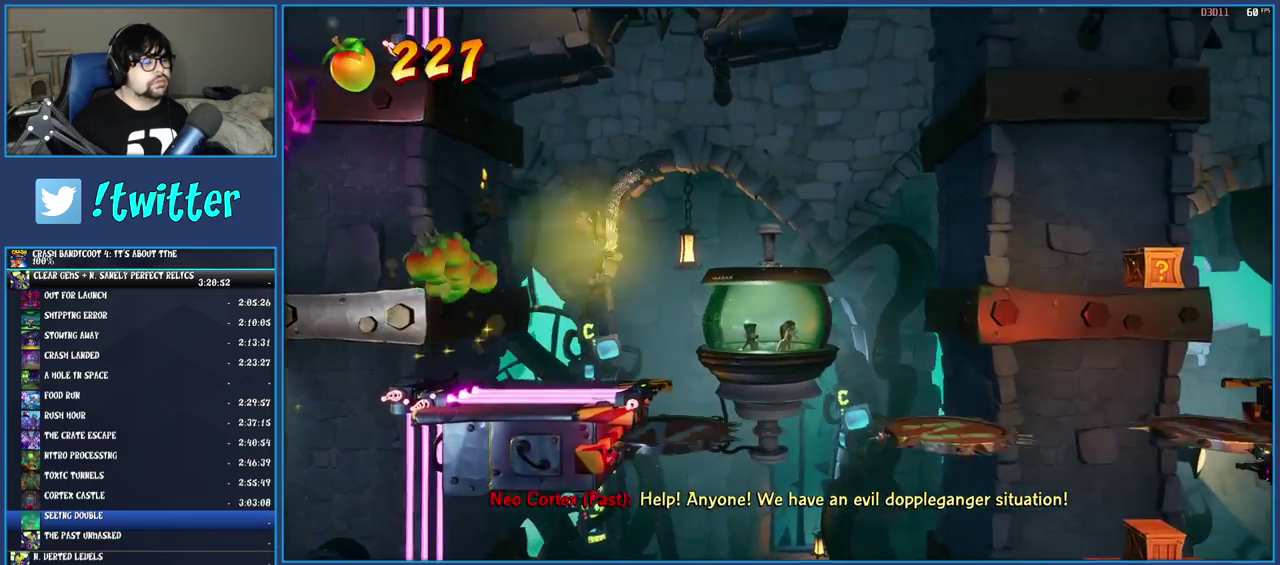
{"buttons": [], "left_stick": "right", "right_stick": "center", "events": [[367, "CROSS", "up"]]}
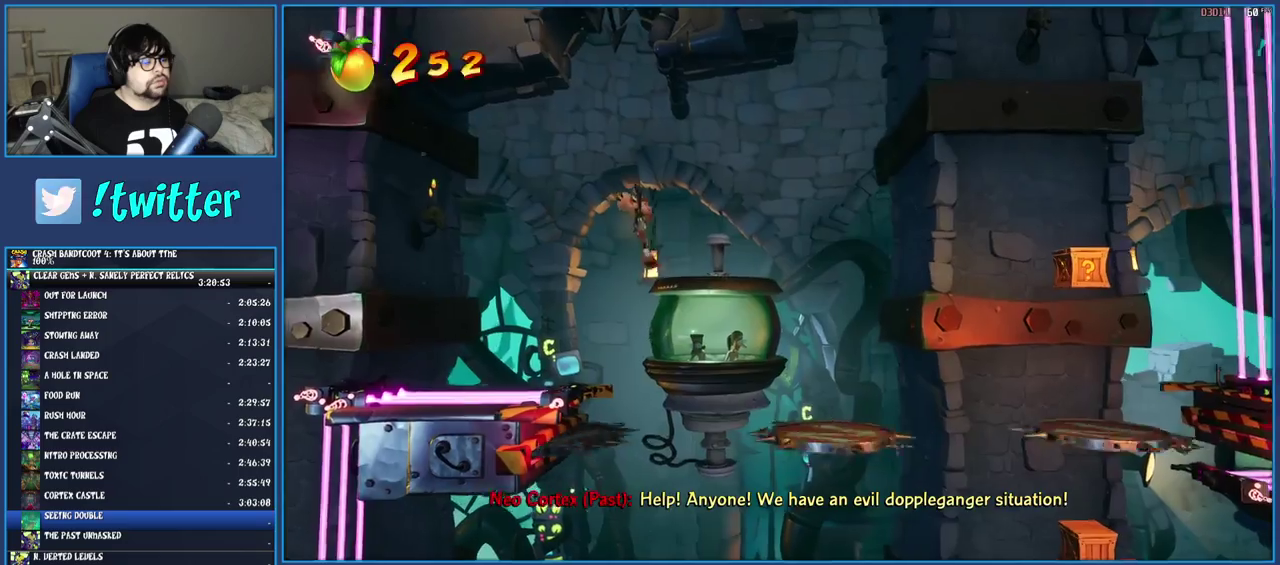
{"buttons": ["CROSS"], "left_stick": "right", "right_stick": "center", "events": [[17, "TRIANGLE", "down"], [183, "TRIANGLE", "up"], [467, "CROSS", "down"]]}
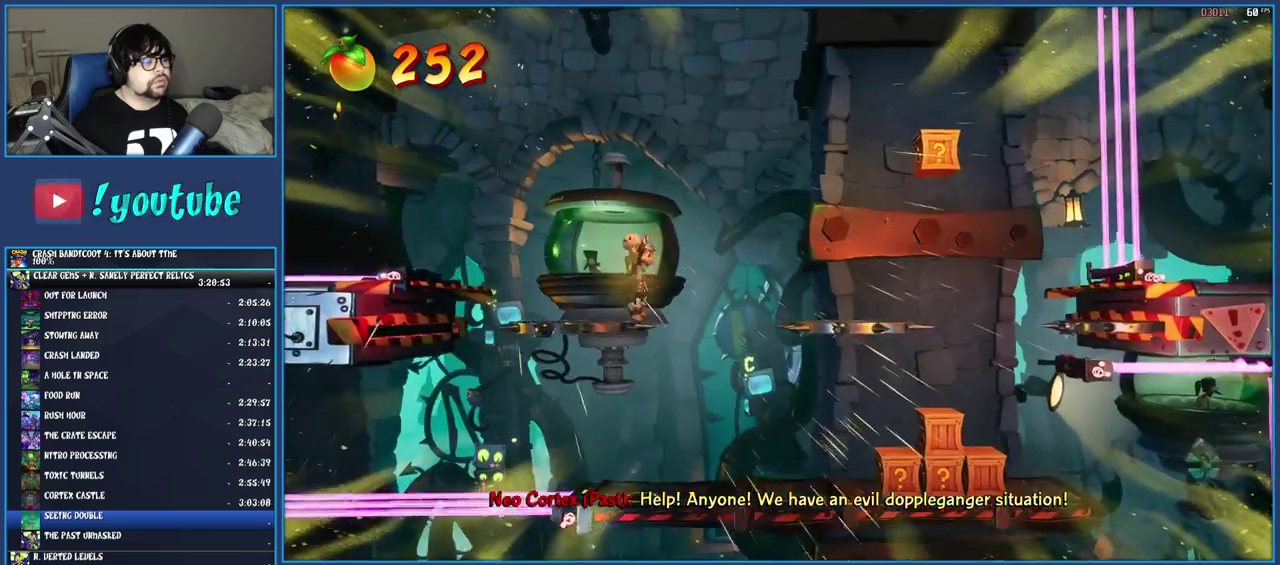
{"buttons": ["CROSS"], "left_stick": "right", "right_stick": "center", "events": [[167, "CROSS", "up"], [417, "CROSS", "down"]]}
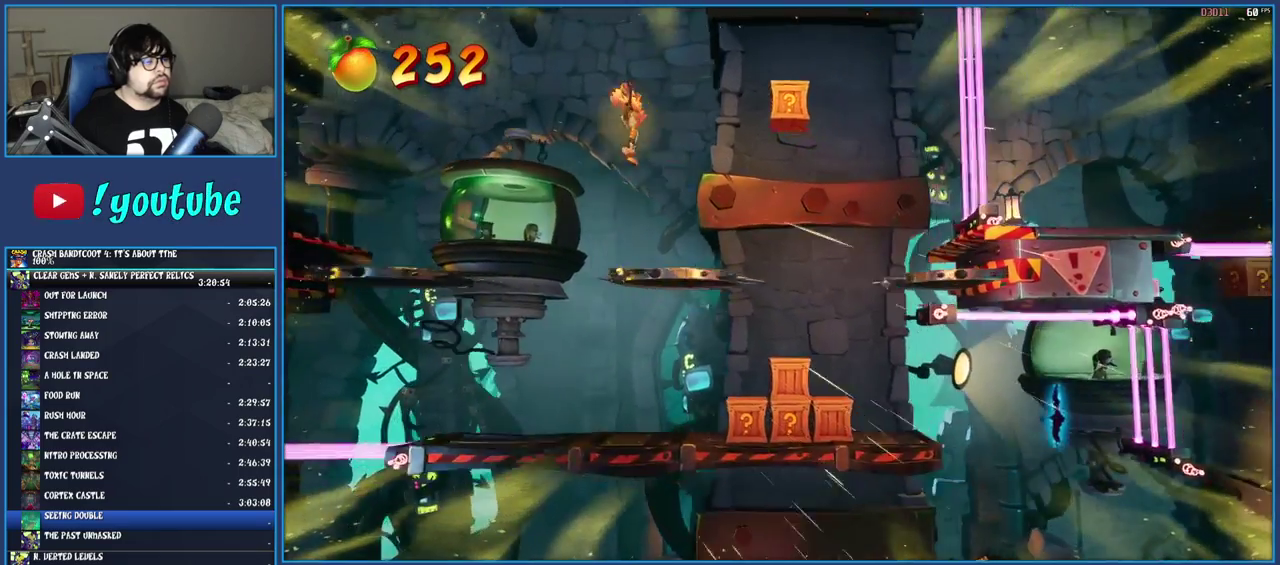
{"buttons": ["SQUARE"], "left_stick": "right", "right_stick": "center", "events": [[83, "CROSS", "up"], [333, "SQUARE", "down"]]}
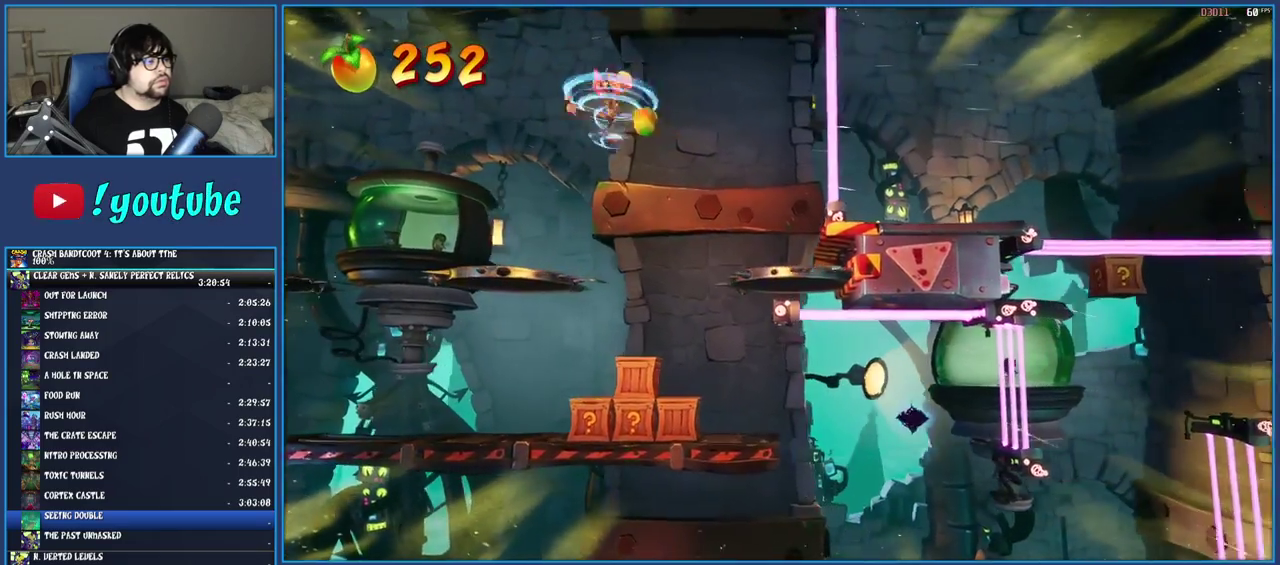
{"buttons": [], "left_stick": "center", "right_stick": "center", "events": [[17, "SQUARE", "up"], [17, "left_stick", "center"], [267, "SQUARE", "down"], [433, "SQUARE", "up"]]}
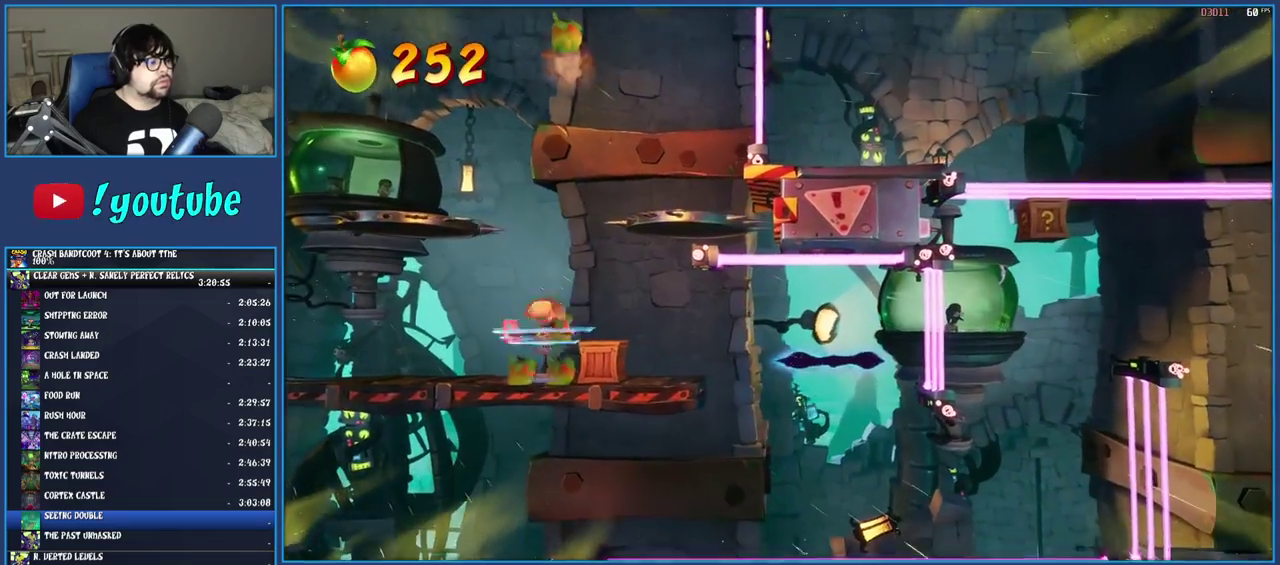
{"buttons": [], "left_stick": "center", "right_stick": "center", "events": [[117, "left_stick", "right"], [150, "SQUARE", "down"], [217, "left_stick", "center"], [300, "SQUARE", "up"], [317, "left_stick", "right"], [483, "left_stick", "center"]]}
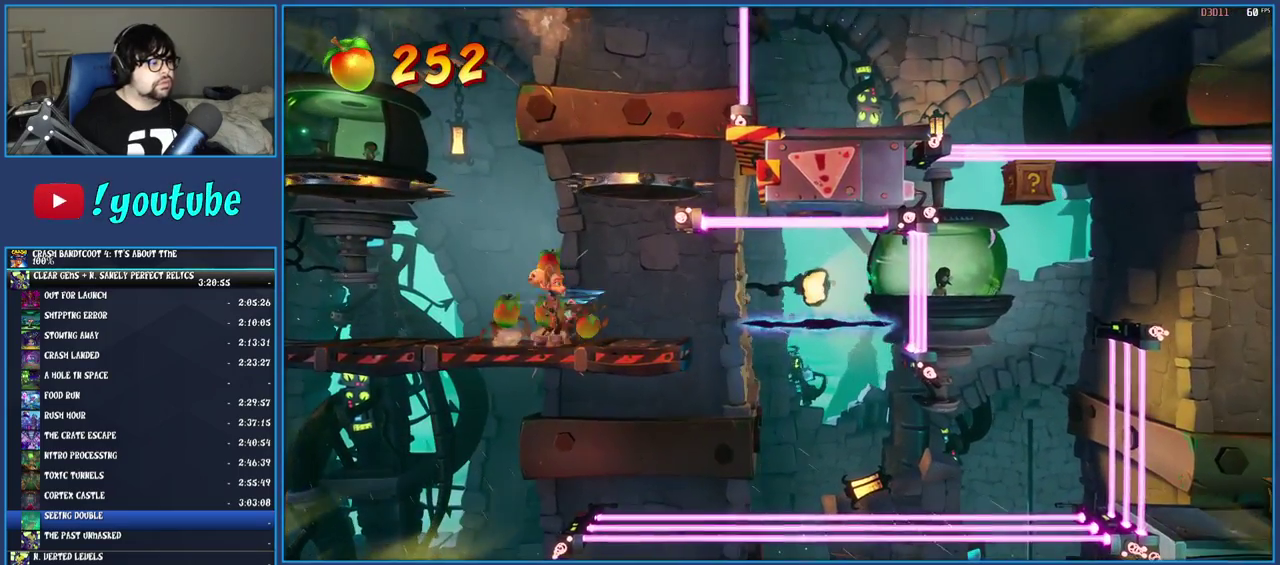
{"buttons": [], "left_stick": "right", "right_stick": "center", "events": [[67, "TRIANGLE", "down"], [200, "TRIANGLE", "up"], [417, "left_stick", "right"]]}
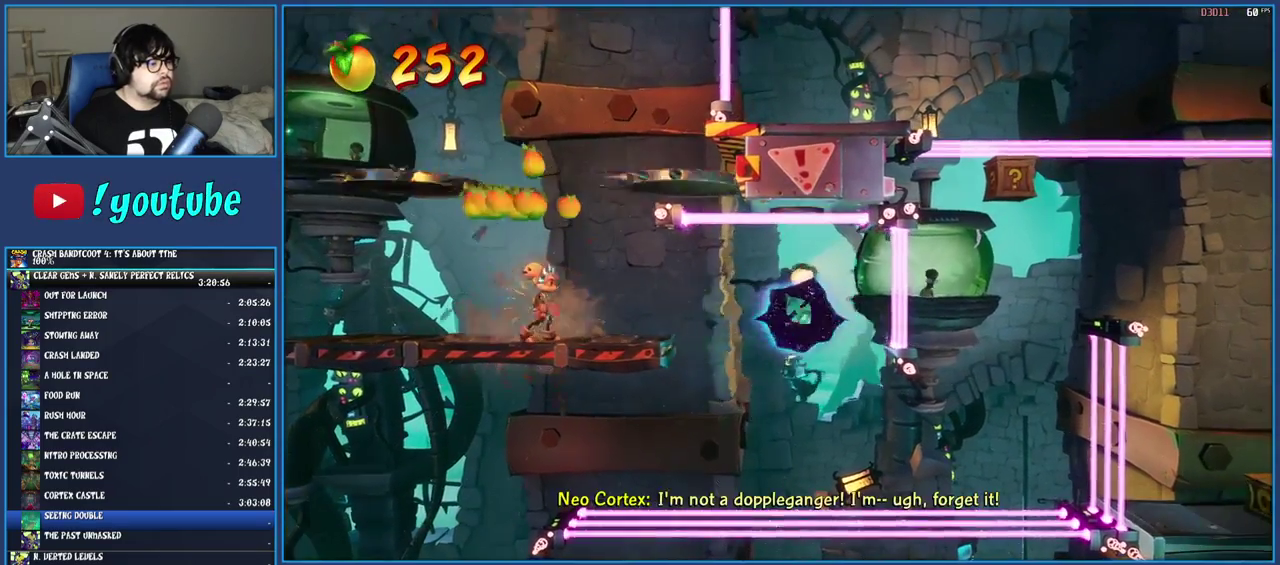
{"buttons": [], "left_stick": "right", "right_stick": "center", "events": []}
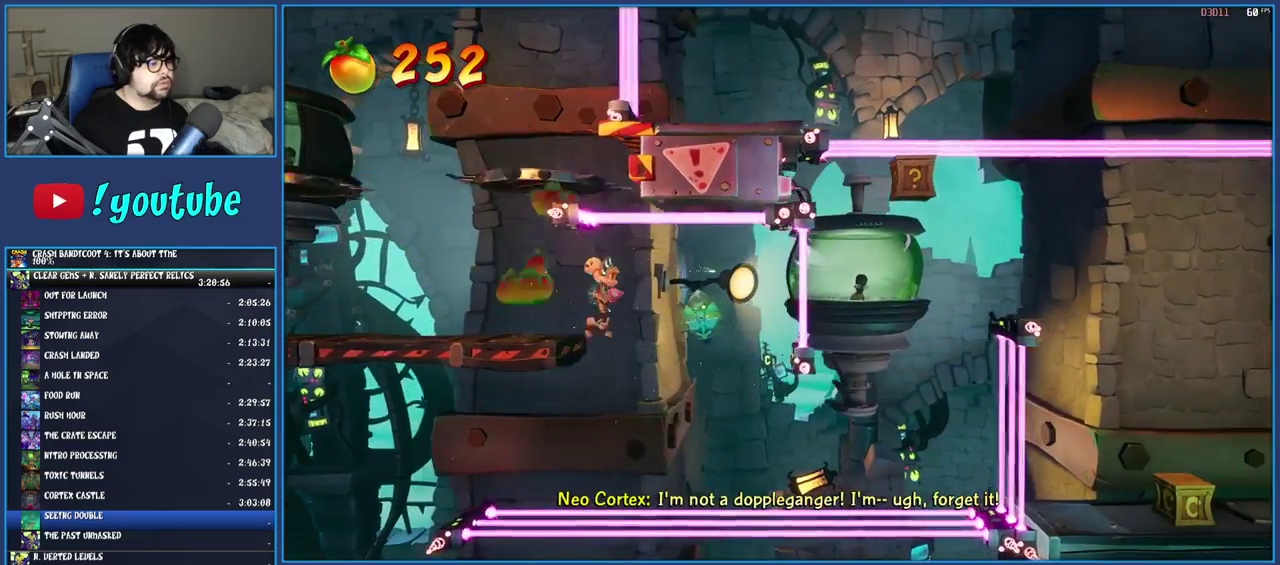
{"buttons": ["TRIANGLE"], "left_stick": "right", "right_stick": "center", "events": [[333, "TRIANGLE", "down"]]}
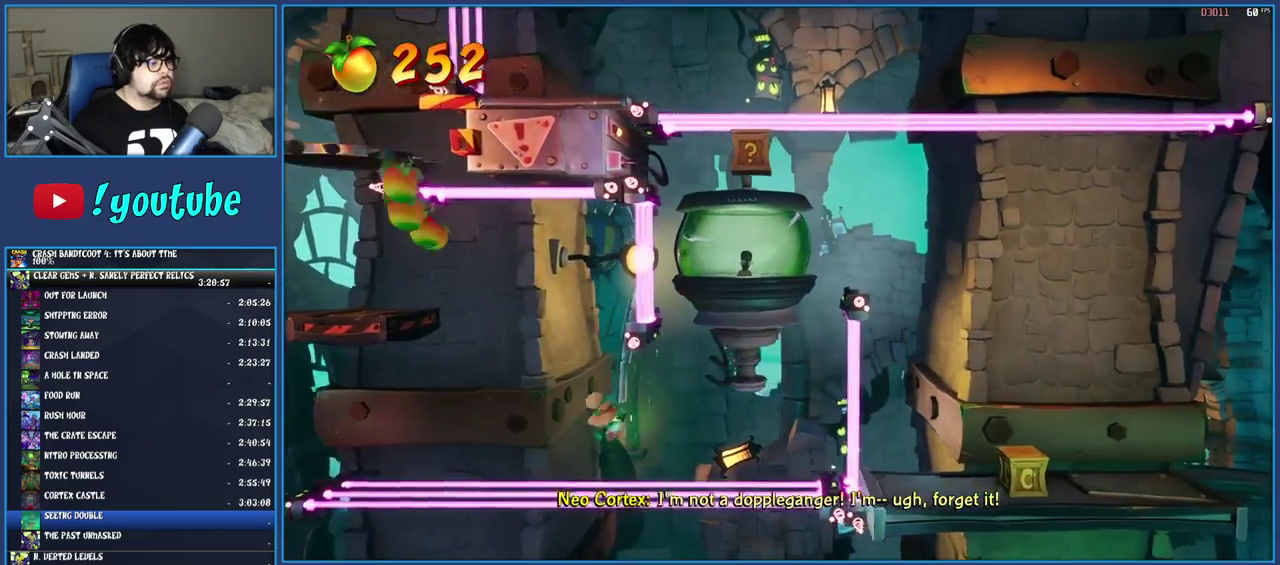
{"buttons": [], "left_stick": "center", "right_stick": "center", "events": [[17, "TRIANGLE", "up"], [383, "left_stick", "center"]]}
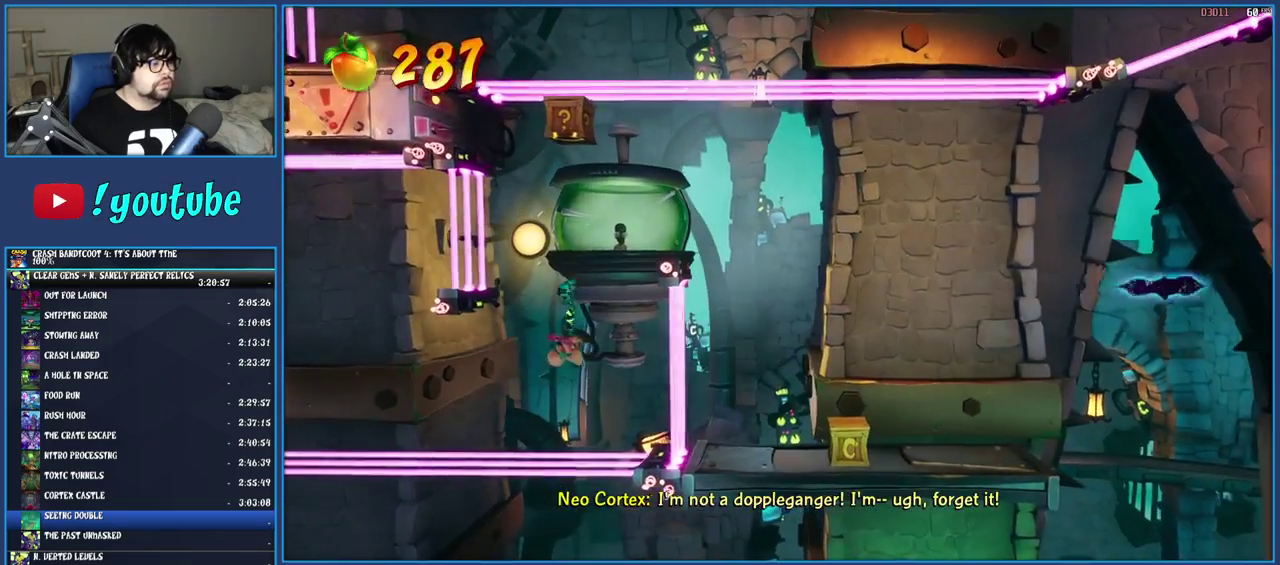
{"buttons": [], "left_stick": "center", "right_stick": "center", "events": [[117, "left_stick", "right"], [200, "left_stick", "center"]]}
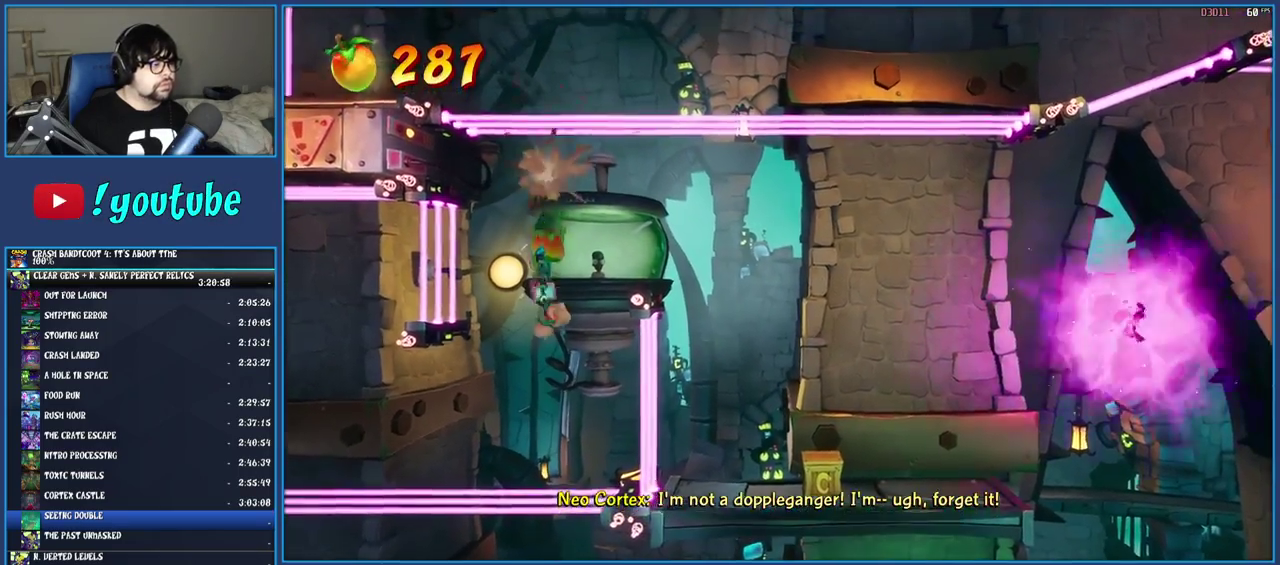
{"buttons": ["TRIANGLE"], "left_stick": "right", "right_stick": "center", "events": [[417, "left_stick", "right"], [483, "TRIANGLE", "down"]]}
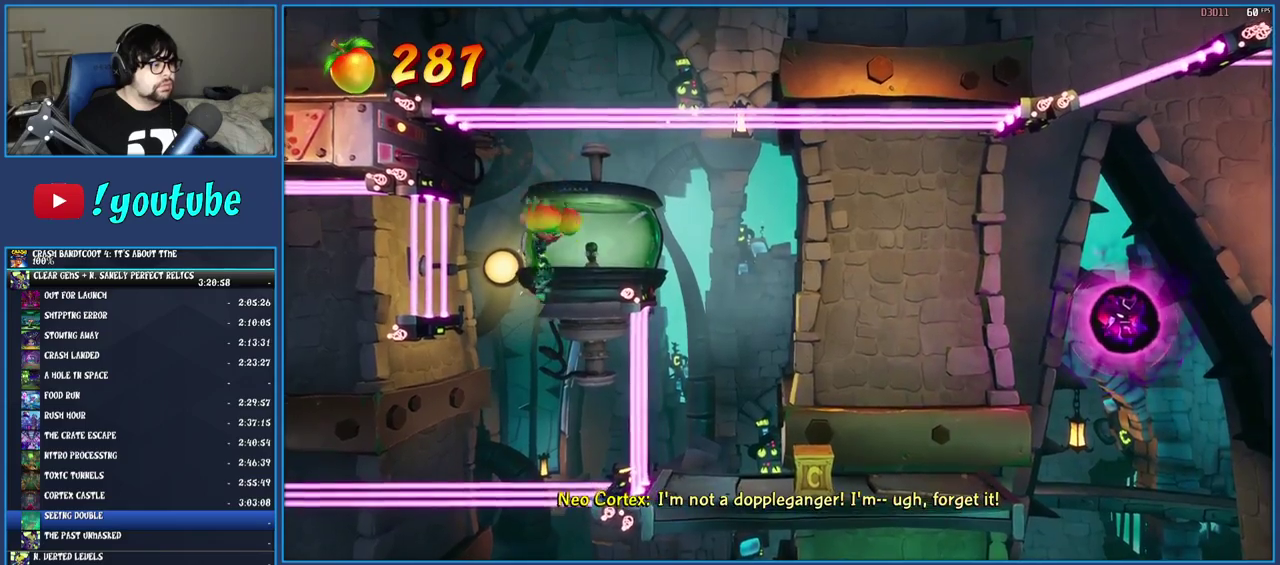
{"buttons": [], "left_stick": "right", "right_stick": "center", "events": [[133, "TRIANGLE", "up"]]}
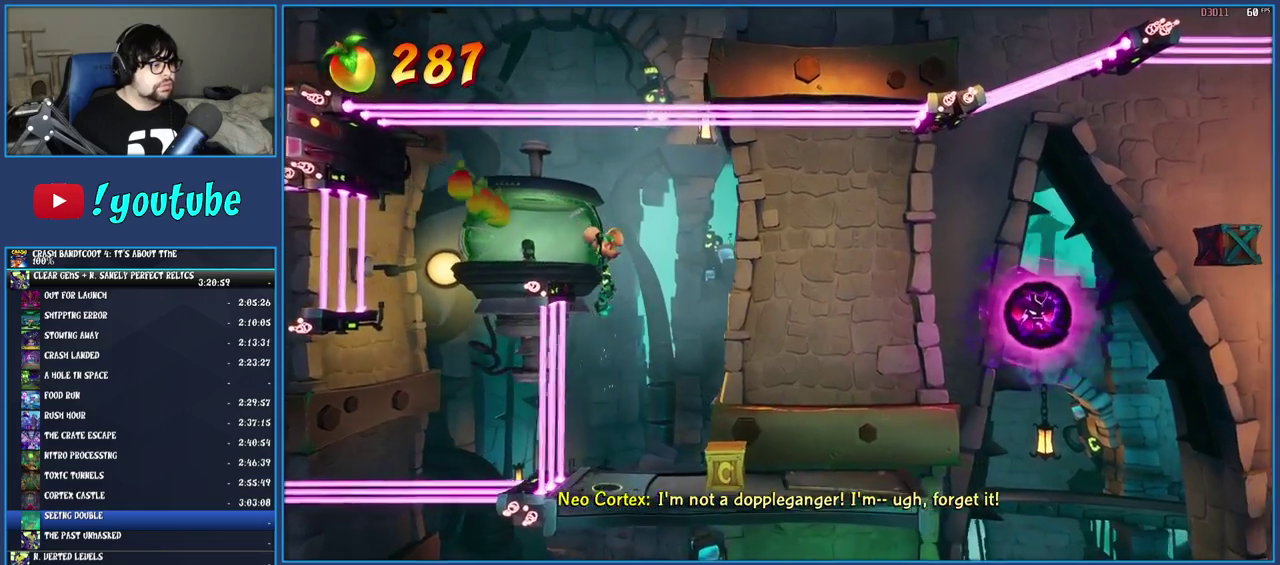
{"buttons": [], "left_stick": "right", "right_stick": "center", "events": [[200, "SQUARE", "down"], [233, "left_stick", "center"], [333, "left_stick", "right"], [417, "SQUARE", "up"]]}
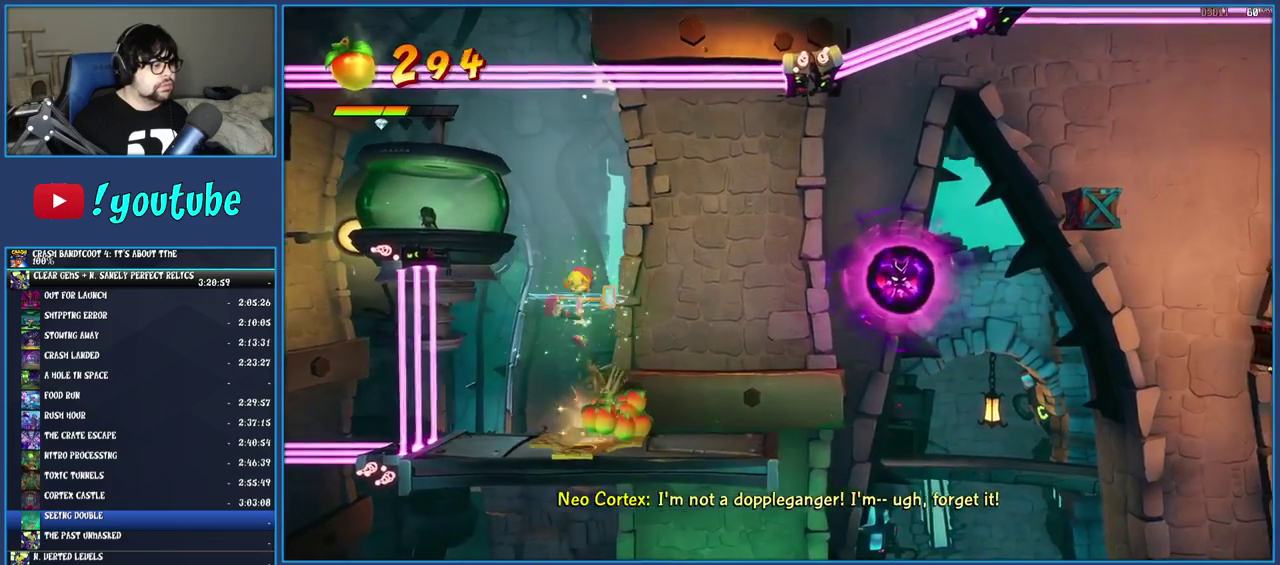
{"buttons": [], "left_stick": "center", "right_stick": "center", "events": [[133, "left_stick", "center"]]}